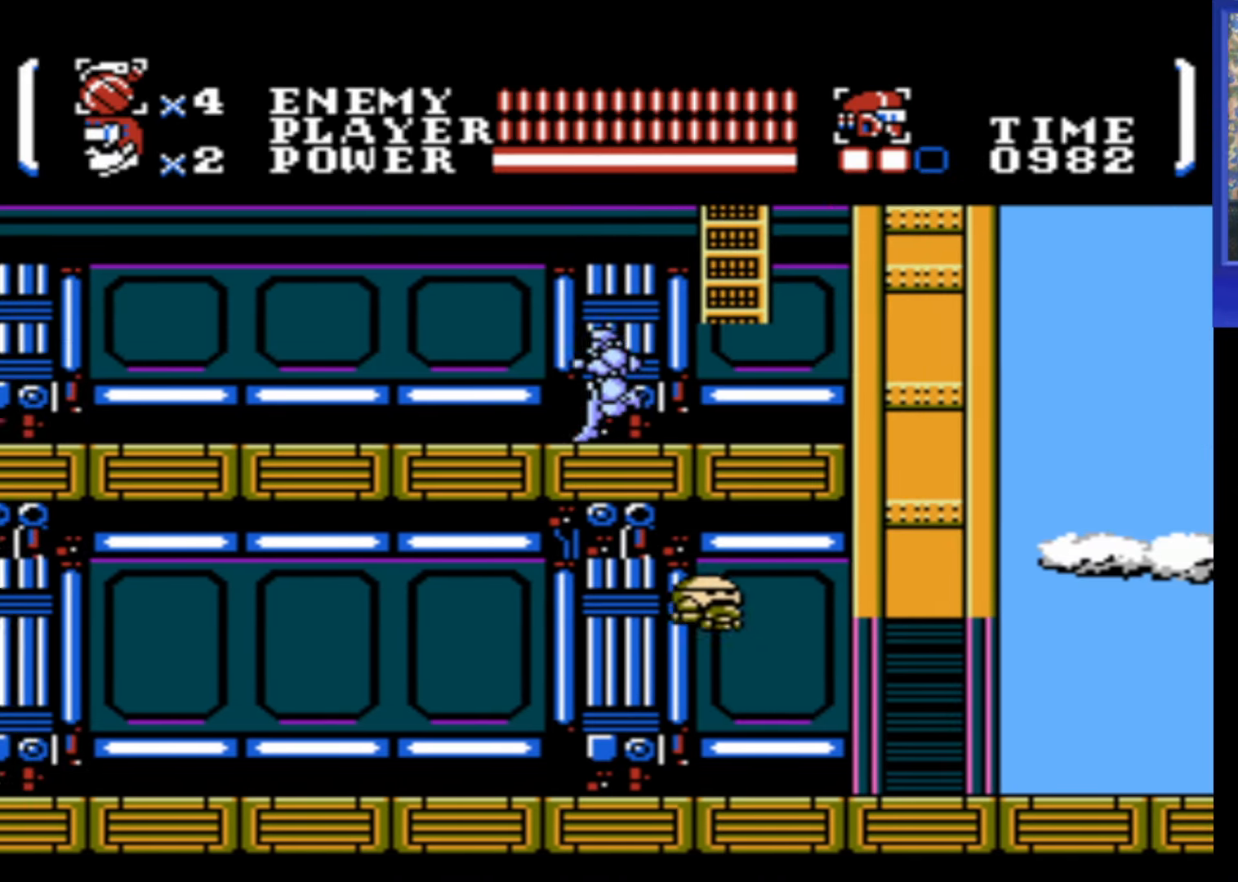
Gameplay with a controller (Nintendo layout); each line is a JSON object with the inputs held at the frame after it. "events" lists button and stick changes between this image and that frame as [ms after this image, input, new state], when the widget could be followed in between. Not read: L3 R3.
{"buttons": ["DPAD_LEFT"], "events": []}
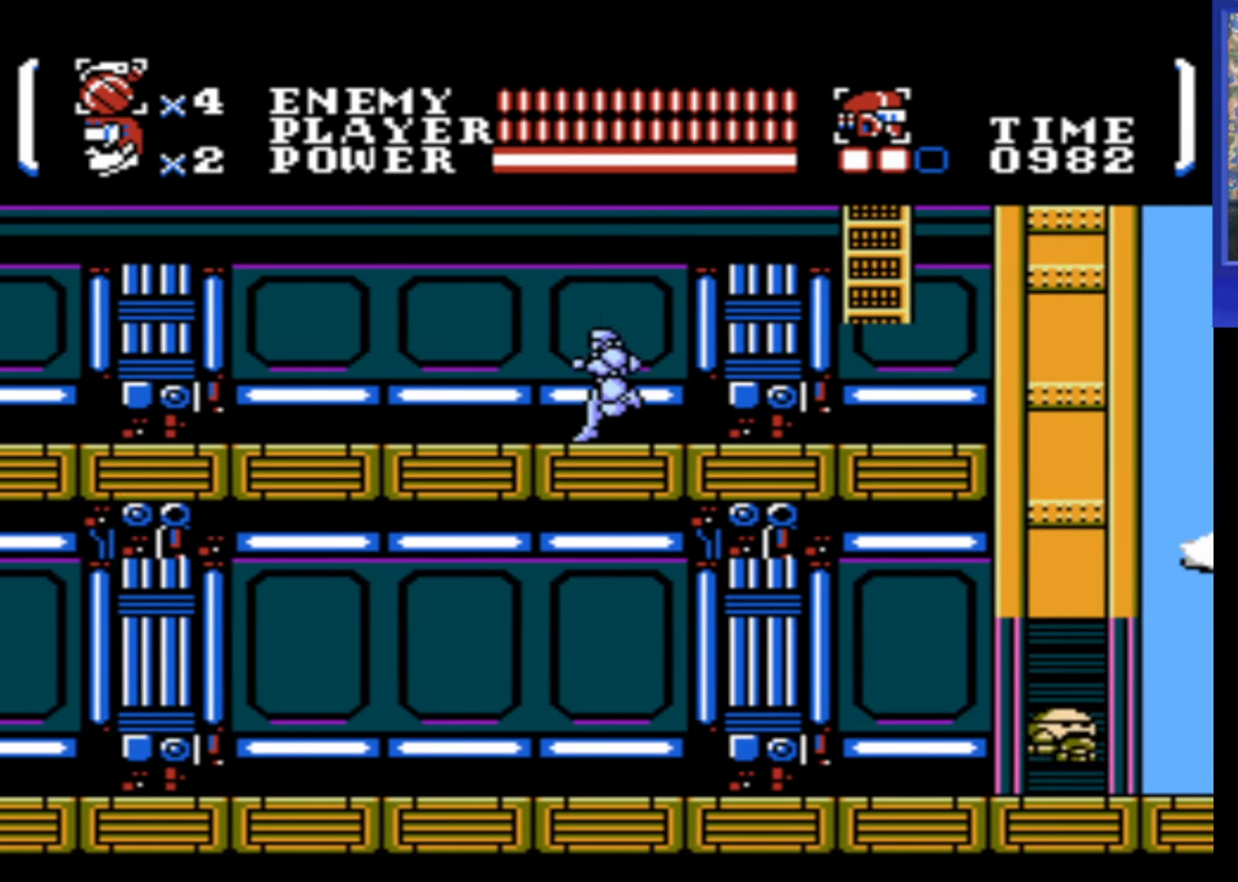
{"buttons": ["DPAD_LEFT"], "events": []}
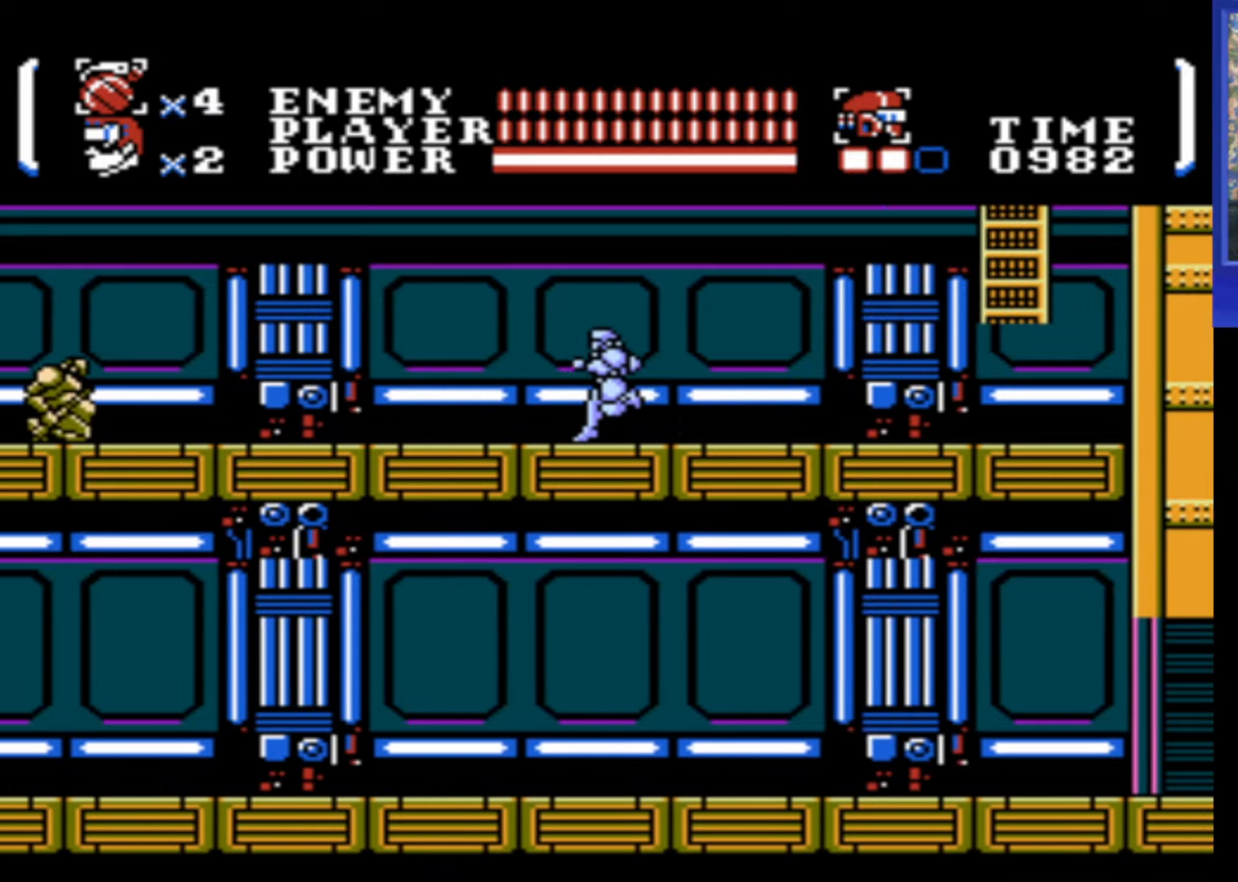
{"buttons": ["DPAD_LEFT"], "events": [[267, "B", "down"], [350, "B", "up"]]}
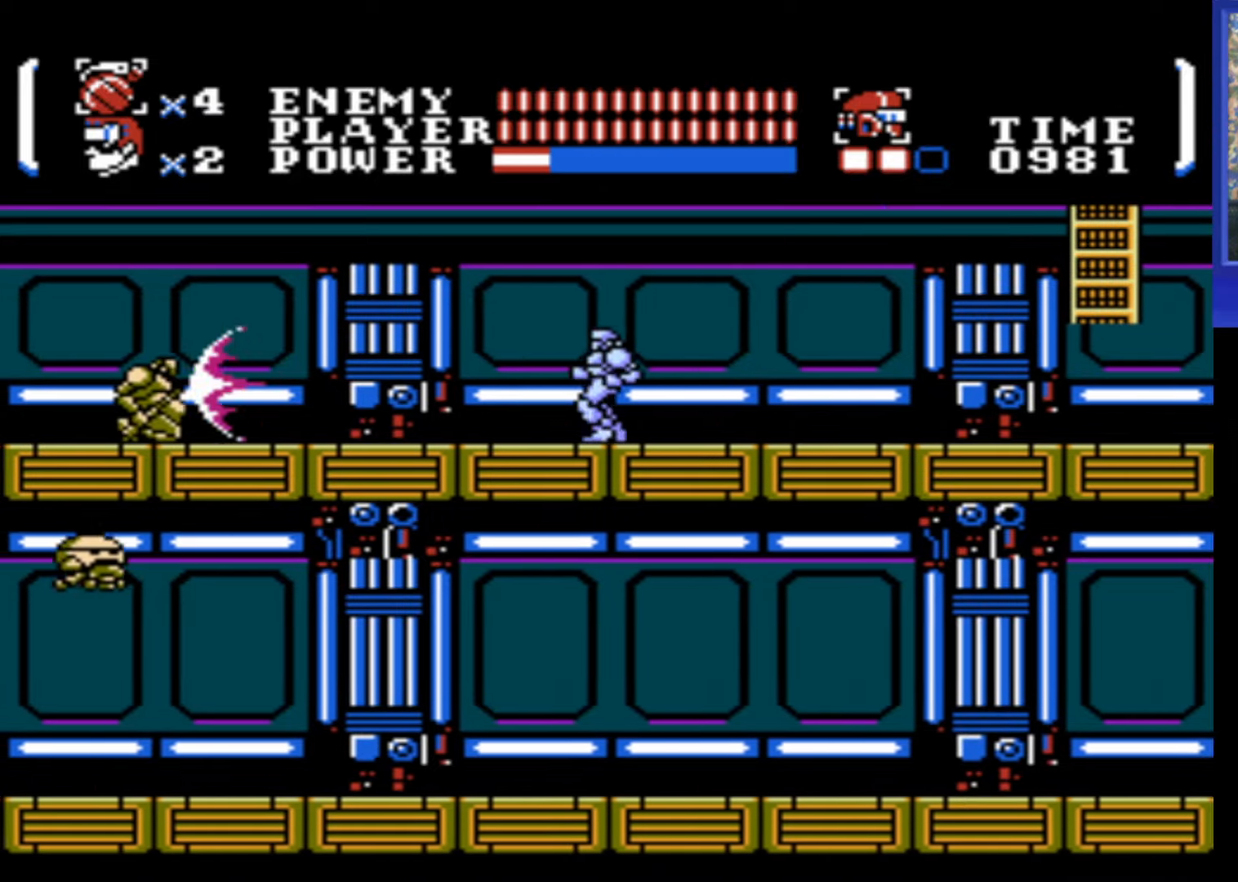
{"buttons": ["DPAD_LEFT"], "events": []}
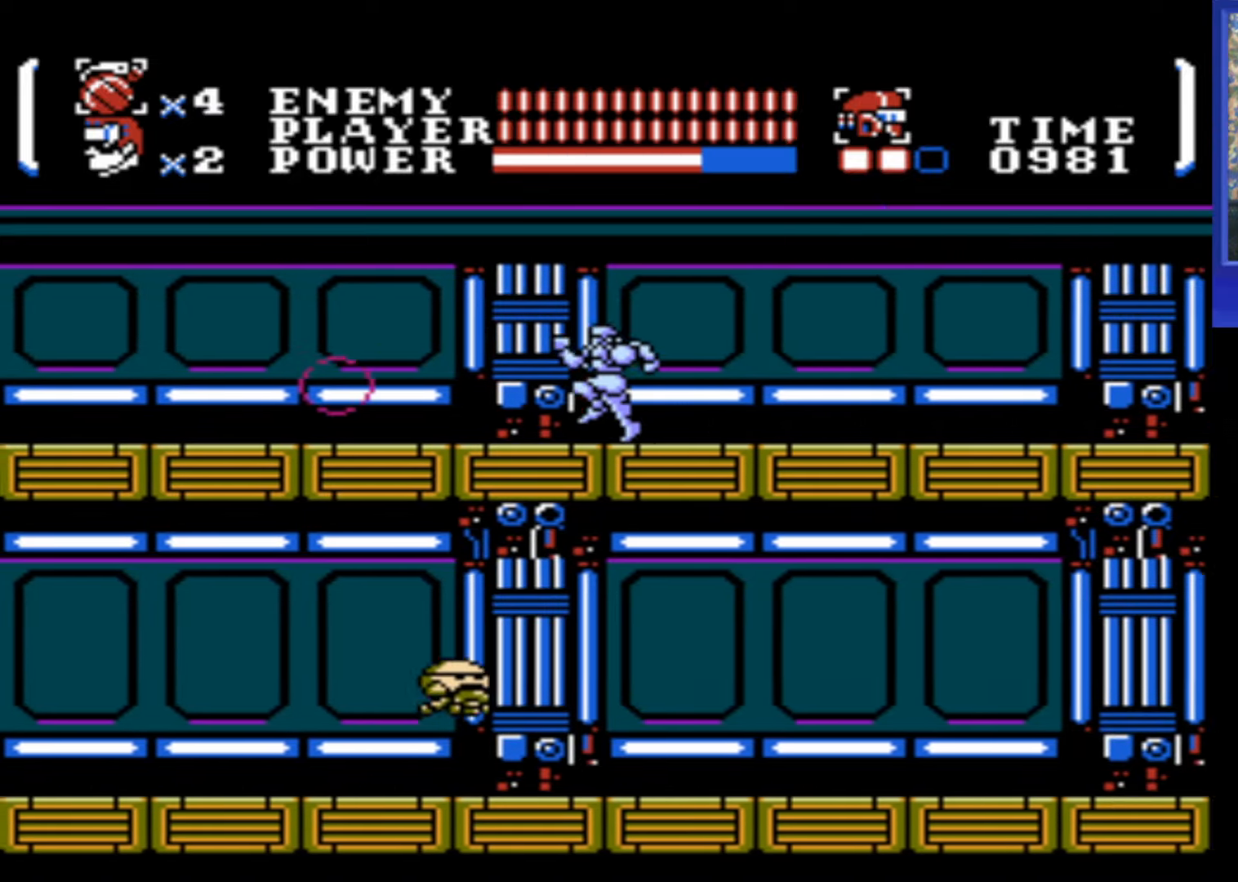
{"buttons": ["DPAD_LEFT"], "events": []}
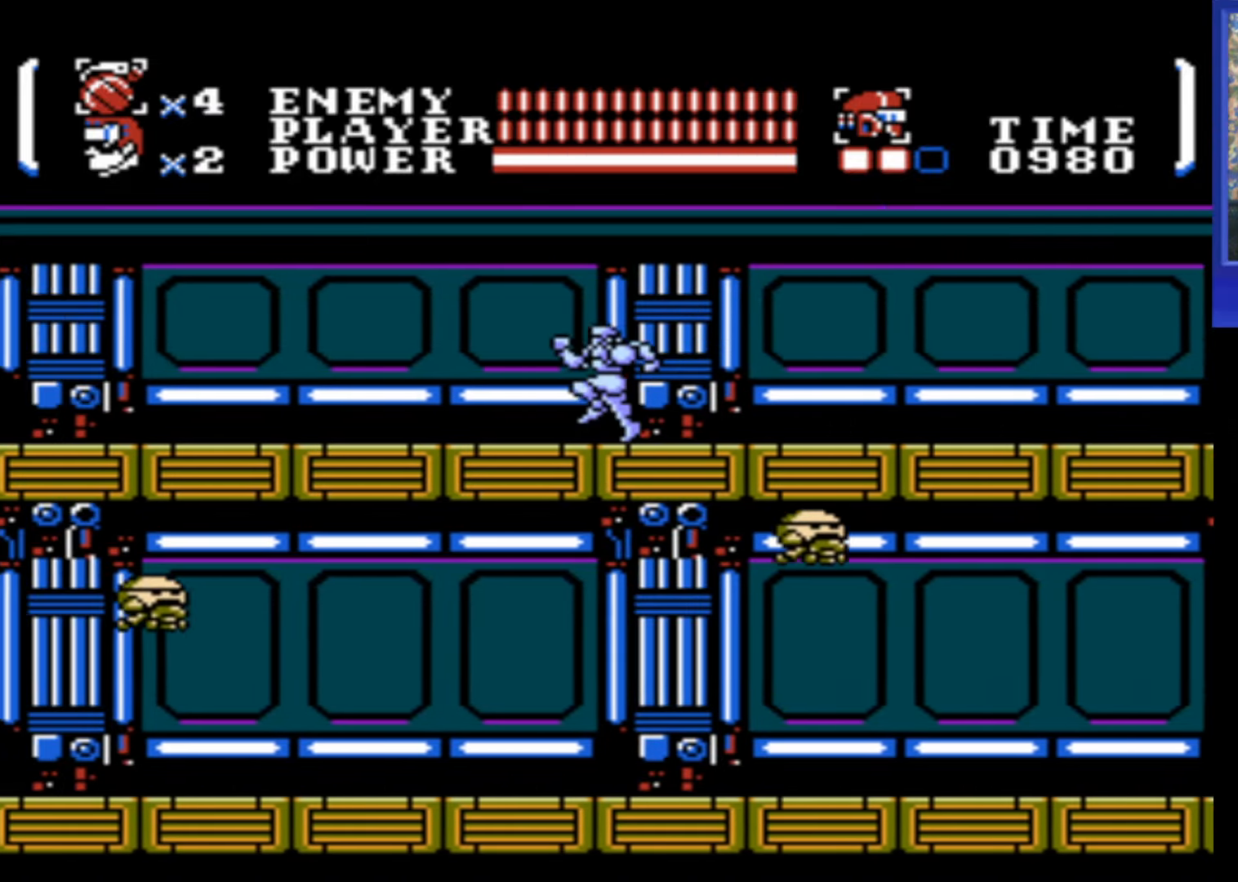
{"buttons": ["DPAD_LEFT"], "events": []}
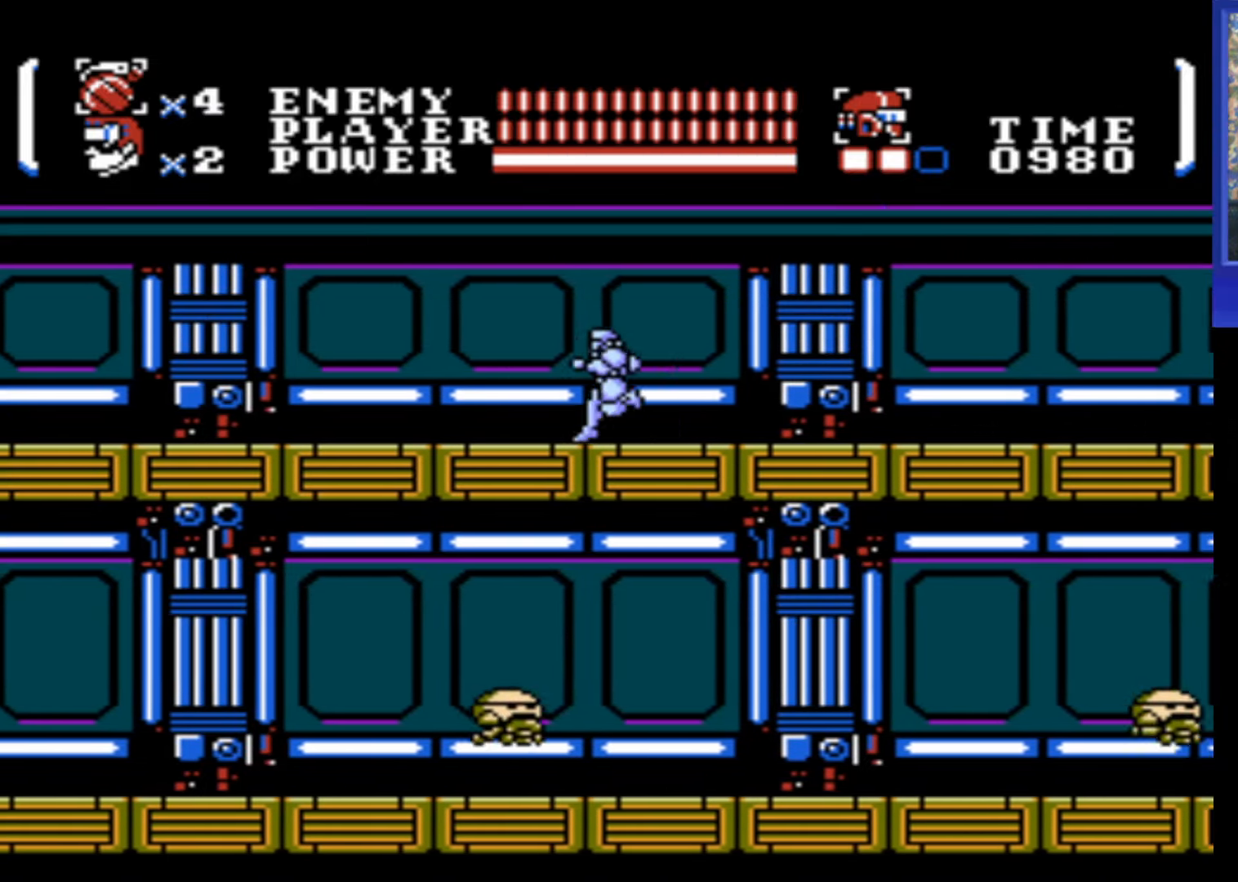
{"buttons": ["B", "DPAD_LEFT"], "events": [[484, "B", "down"]]}
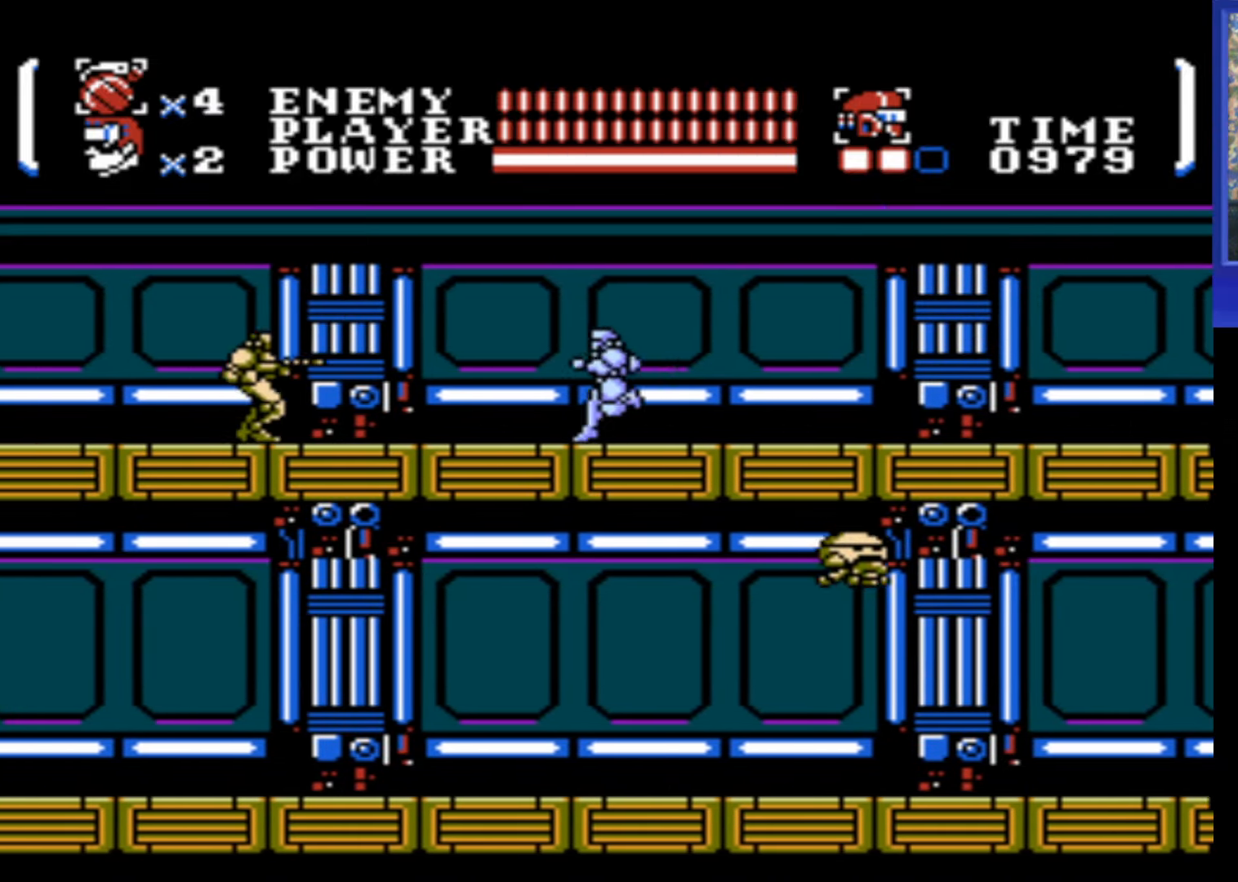
{"buttons": ["DPAD_LEFT"], "events": [[50, "B", "up"]]}
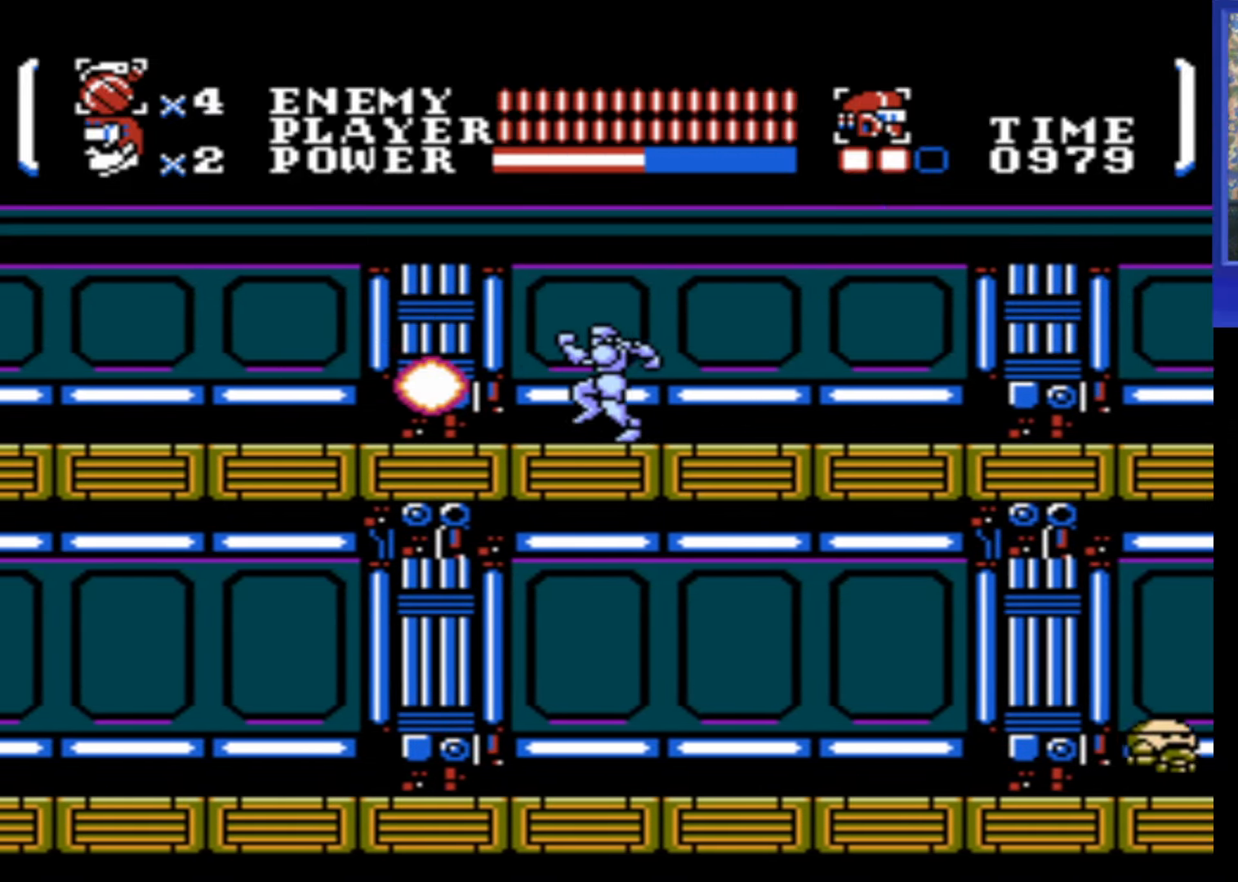
{"buttons": ["DPAD_LEFT"], "events": []}
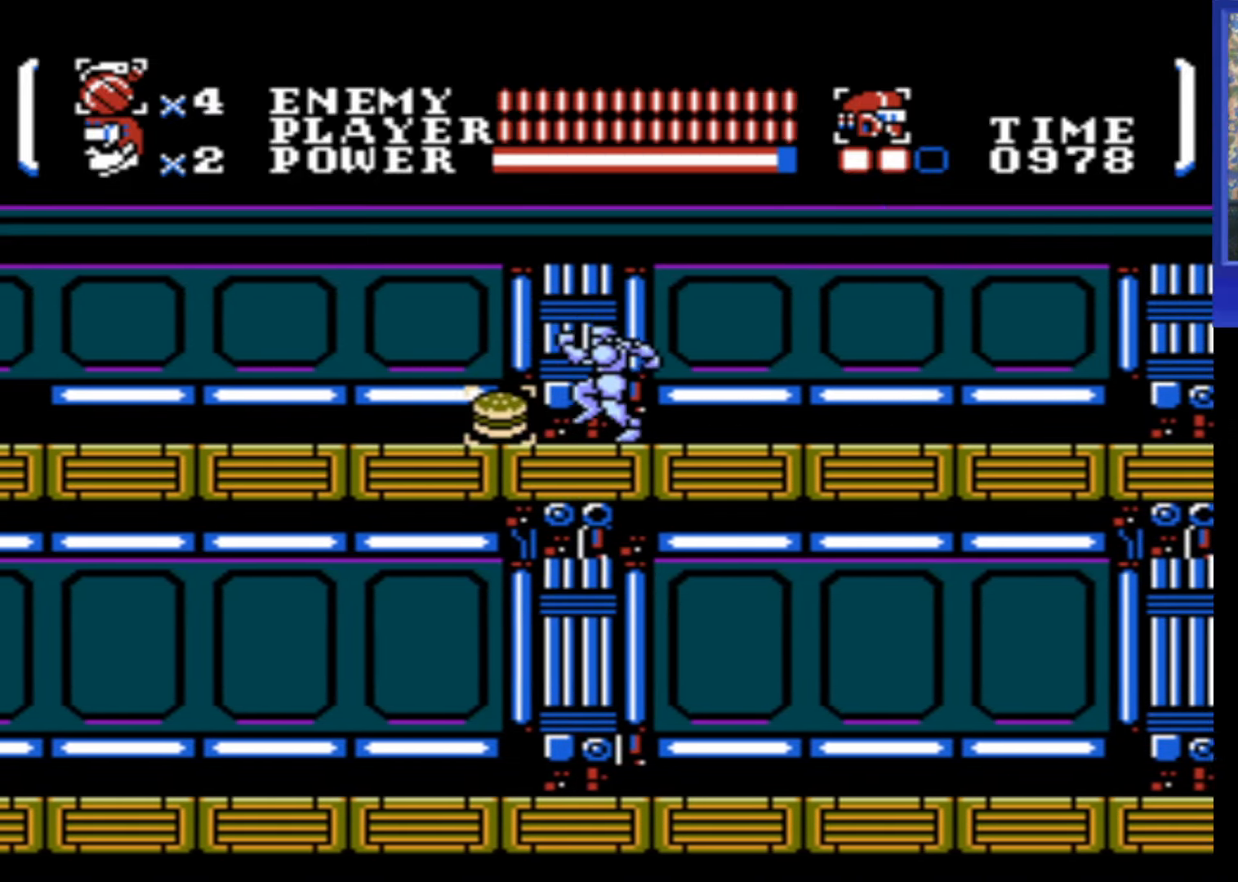
{"buttons": ["DPAD_LEFT"], "events": []}
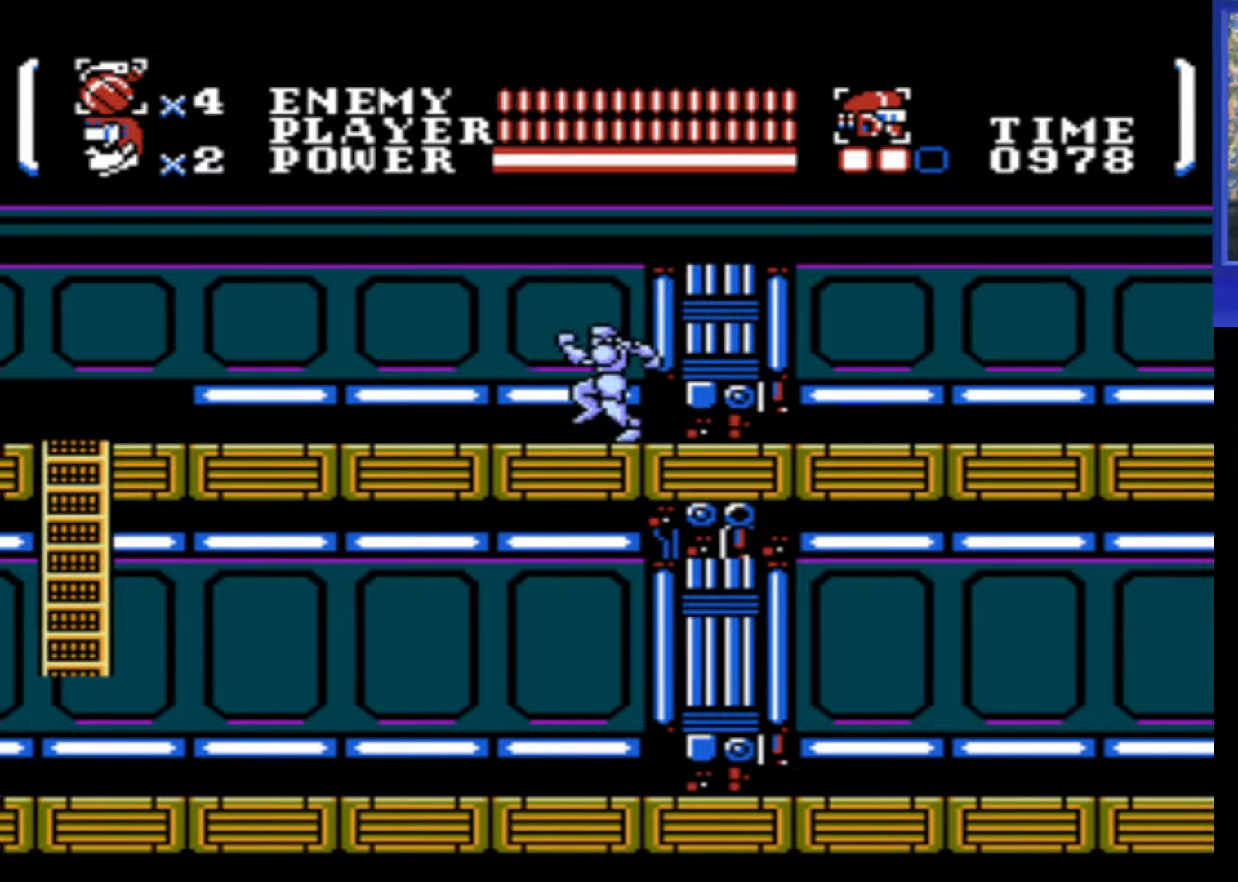
{"buttons": ["DPAD_LEFT"], "events": []}
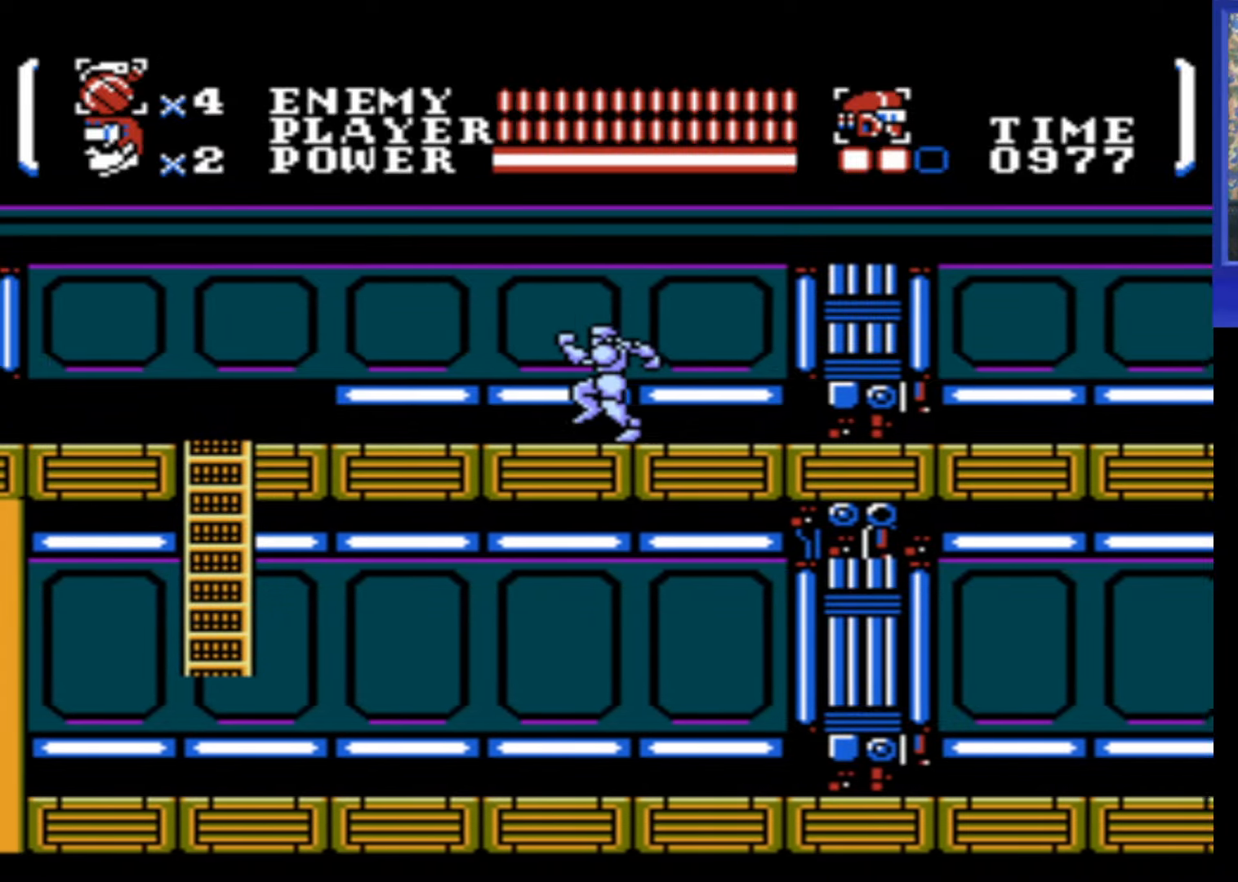
{"buttons": ["DPAD_LEFT"], "events": []}
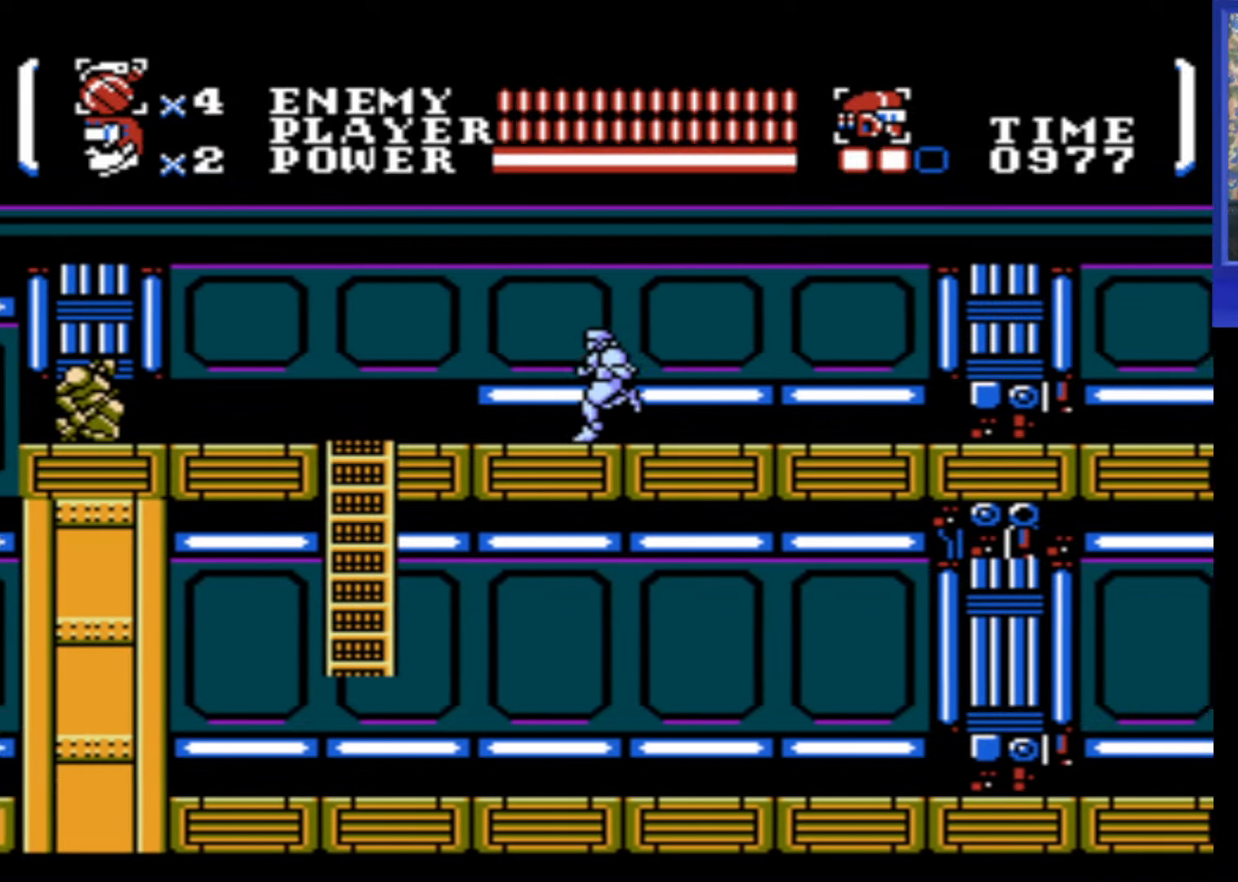
{"buttons": ["DPAD_LEFT"], "events": [[283, "B", "down"], [350, "B", "up"]]}
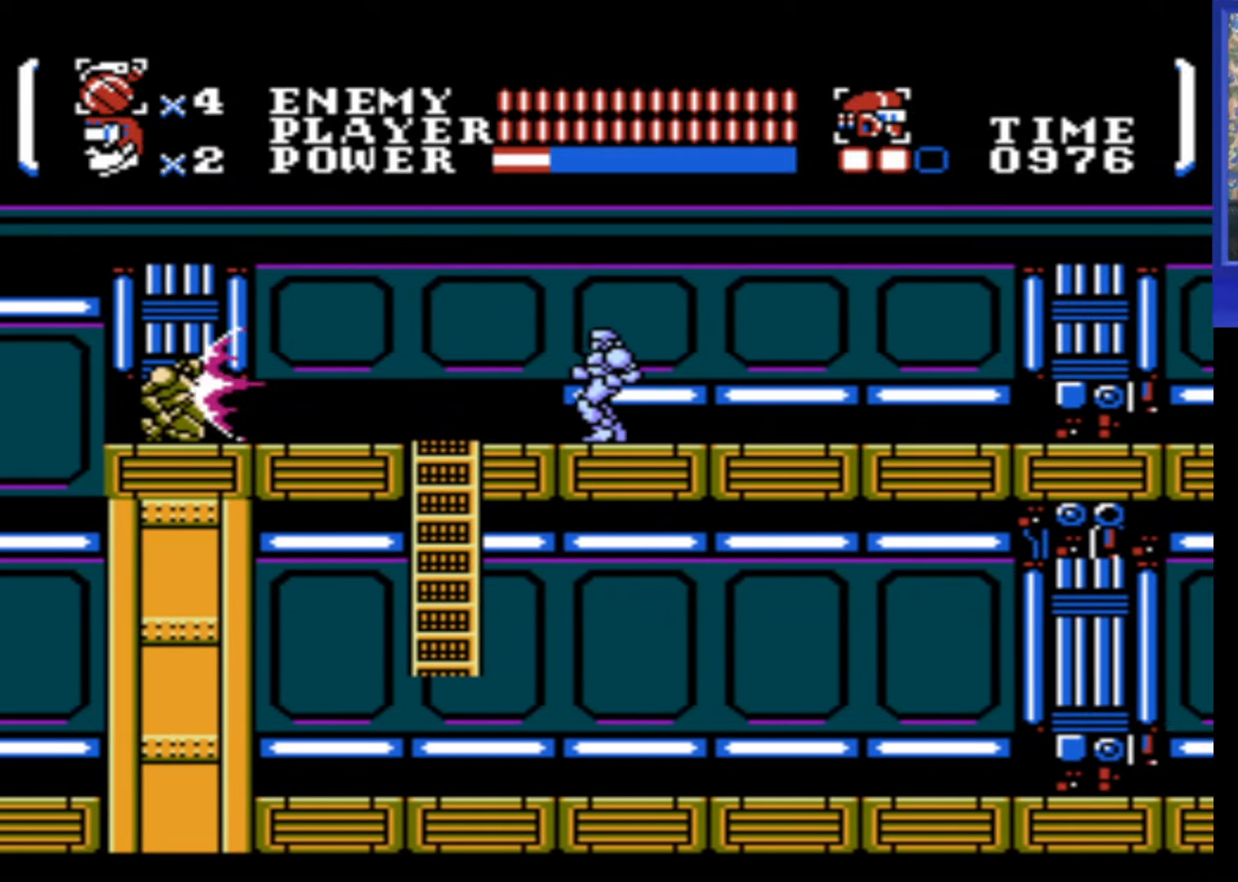
{"buttons": ["DPAD_LEFT"], "events": []}
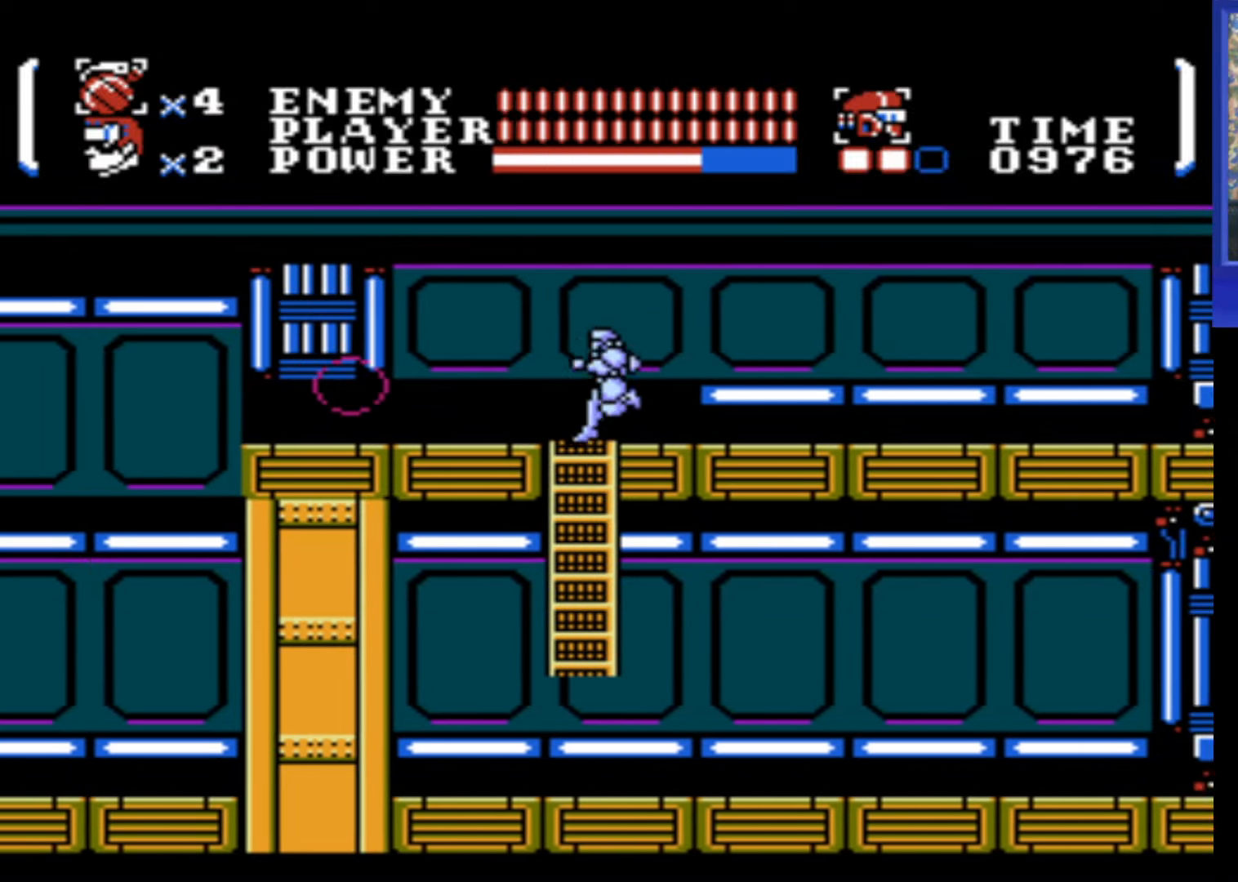
{"buttons": ["A", "DPAD_RIGHT"], "events": [[16, "DPAD_DOWN", "down"], [100, "DPAD_LEFT", "up"], [433, "DPAD_DOWN", "up"], [433, "DPAD_RIGHT", "down"], [483, "A", "down"]]}
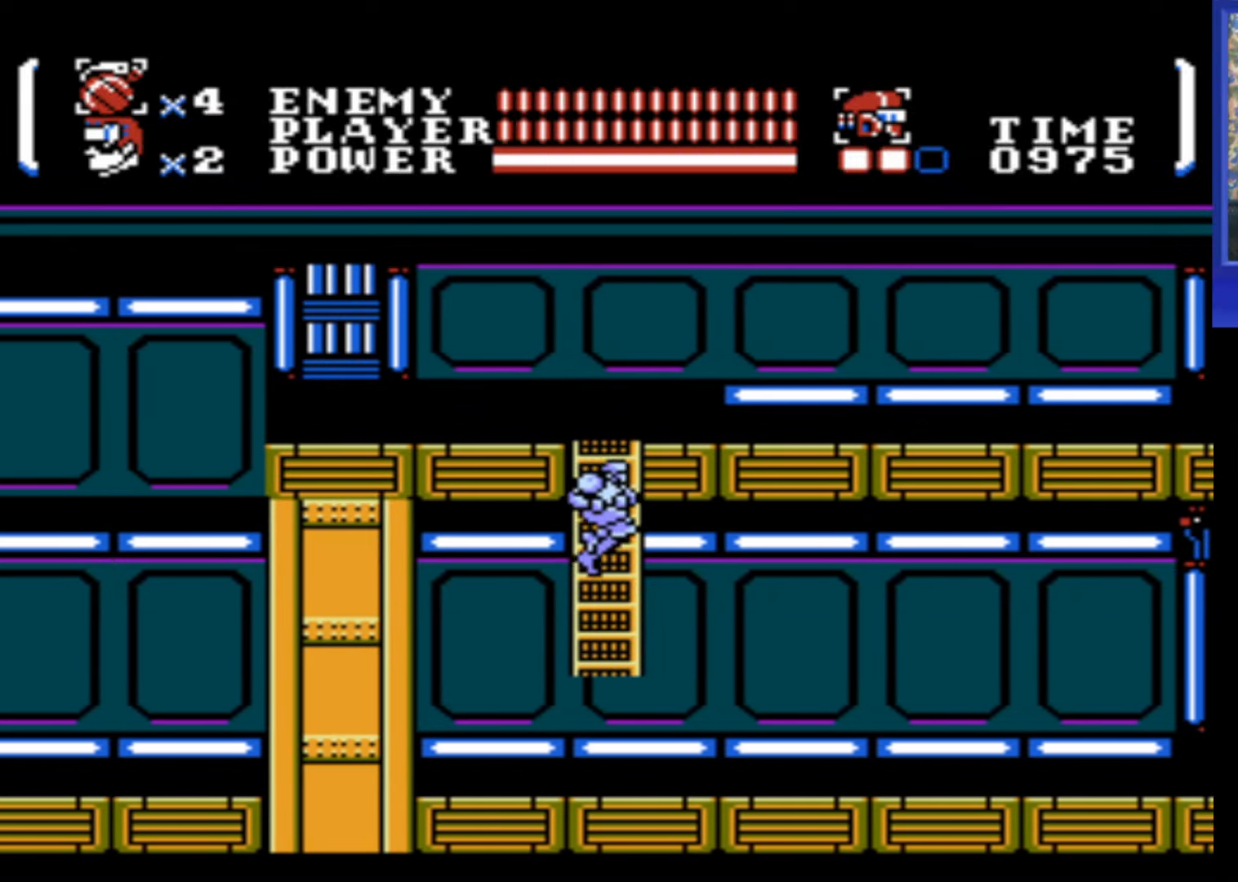
{"buttons": ["DPAD_RIGHT"], "events": [[66, "A", "up"]]}
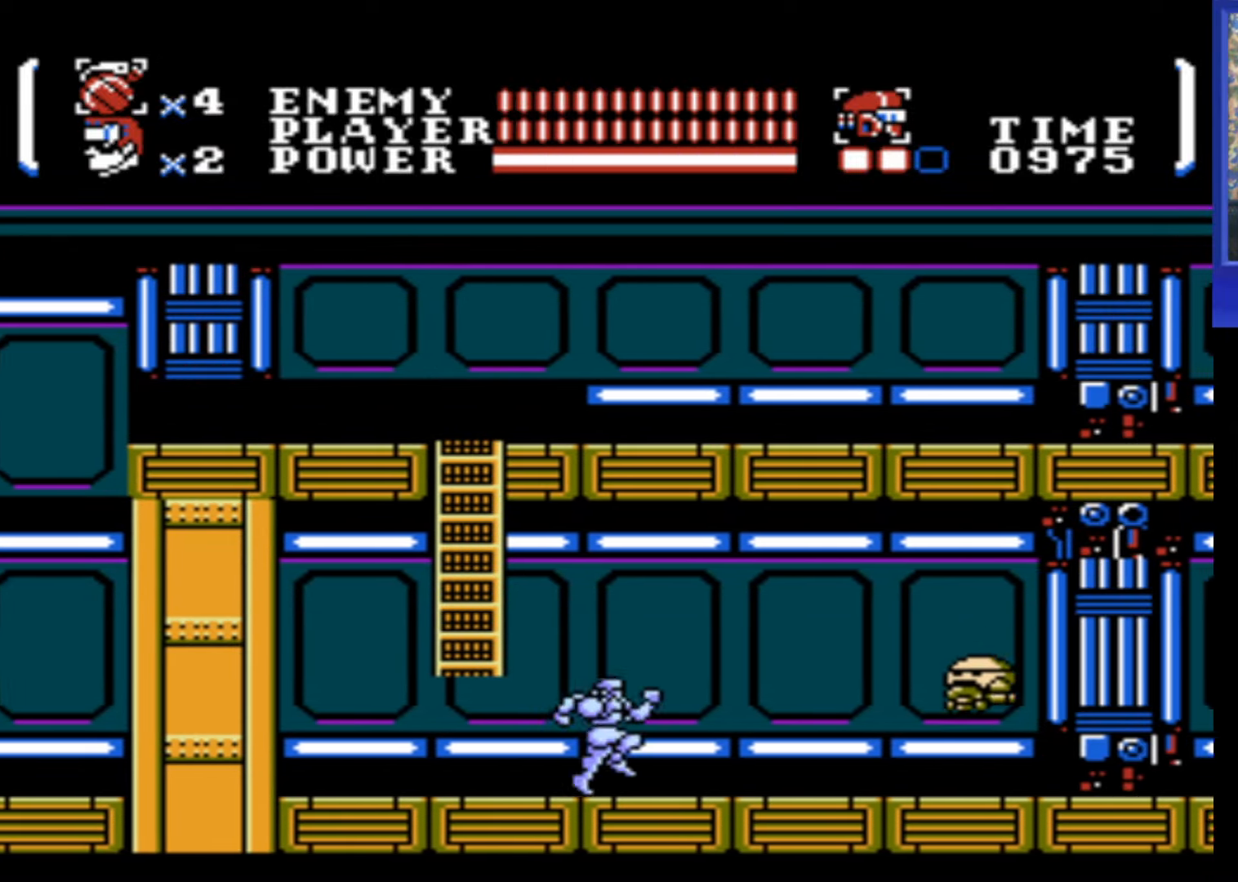
{"buttons": ["DPAD_RIGHT"], "events": [[116, "B", "down"], [166, "B", "up"]]}
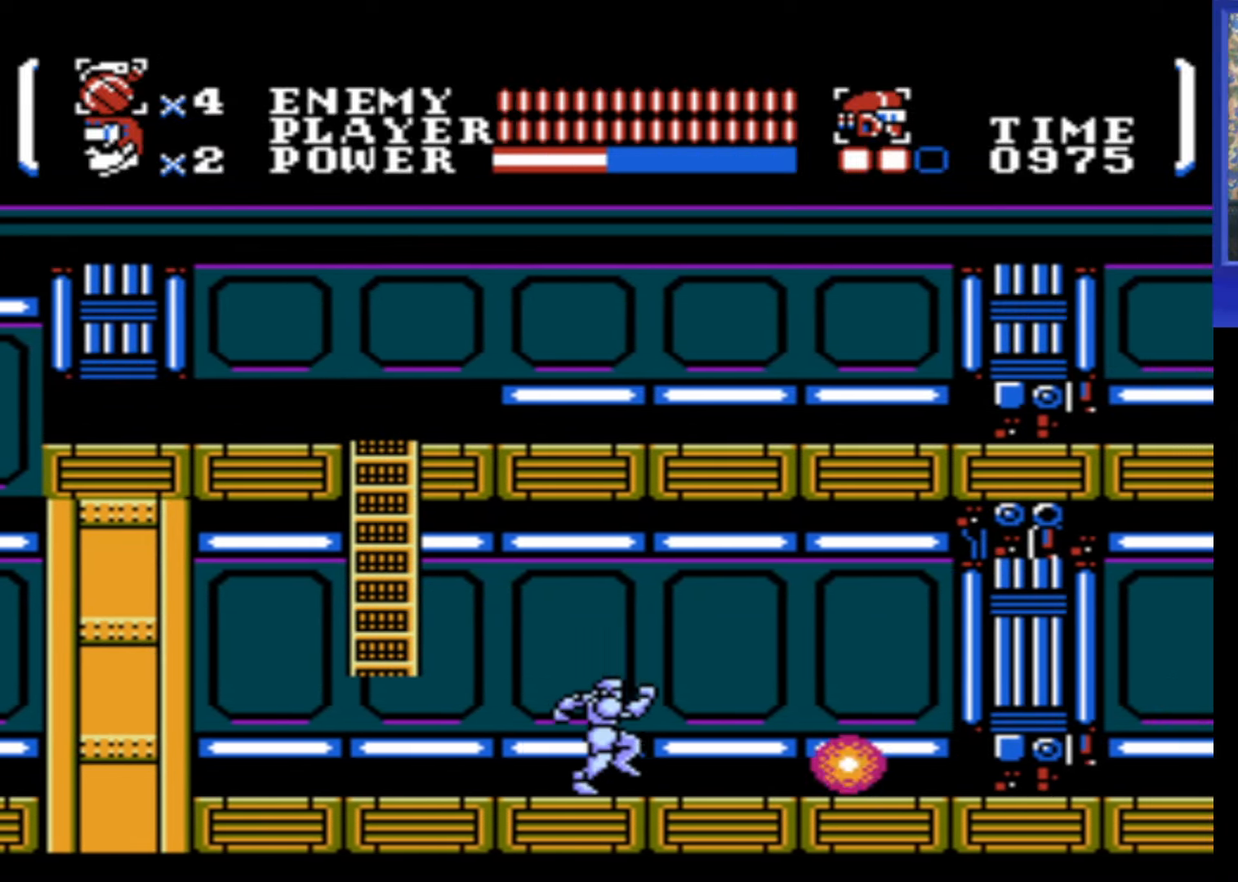
{"buttons": ["DPAD_RIGHT"], "events": []}
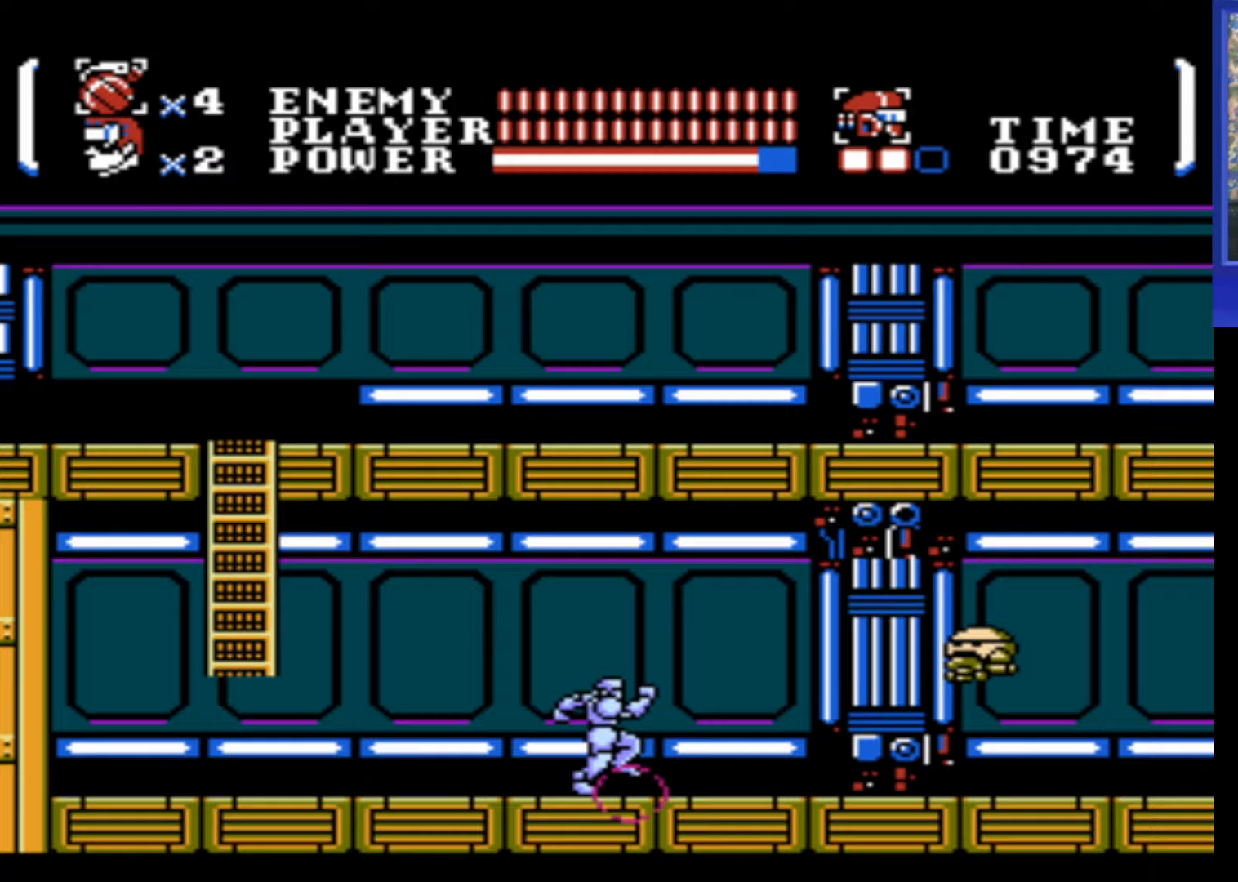
{"buttons": ["DPAD_RIGHT"], "events": [[100, "B", "down"], [183, "B", "up"]]}
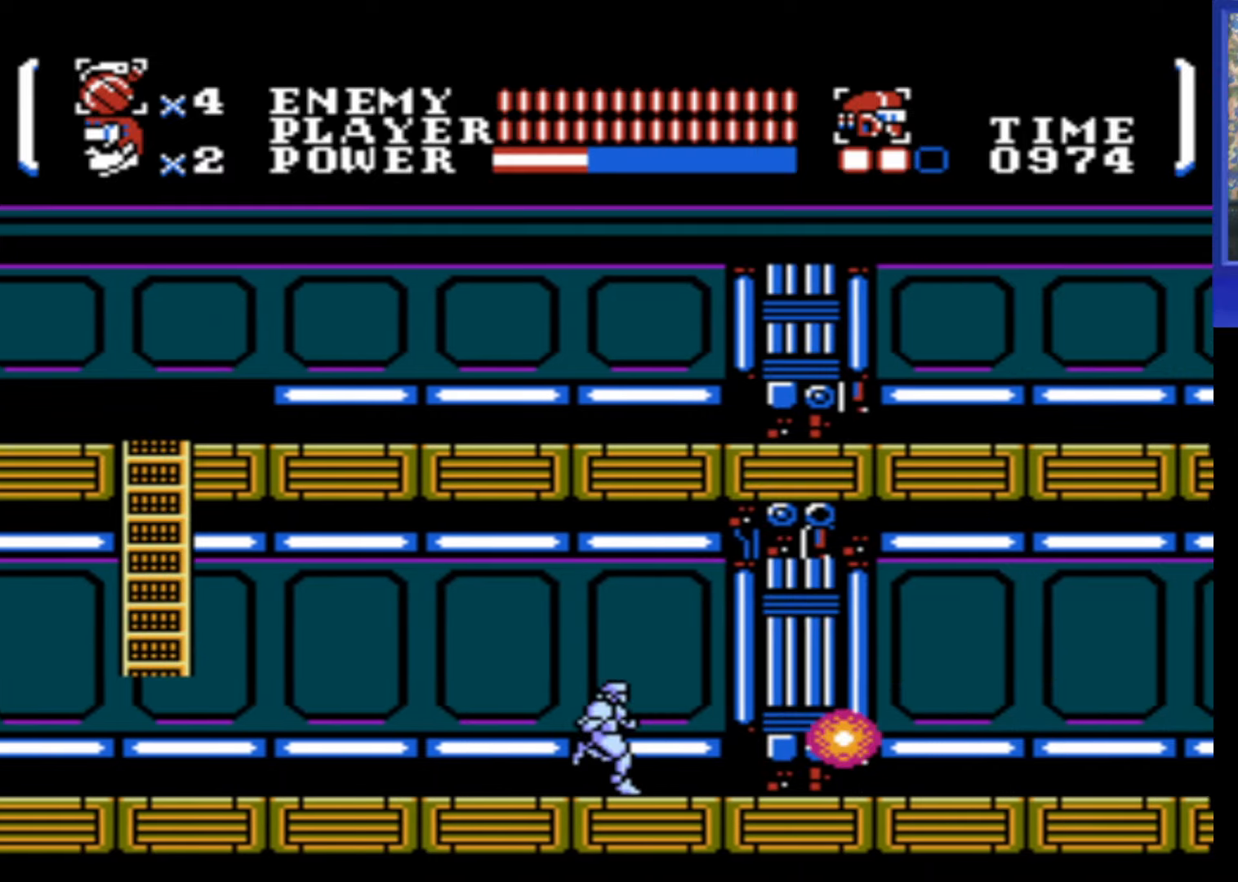
{"buttons": ["DPAD_RIGHT"], "events": []}
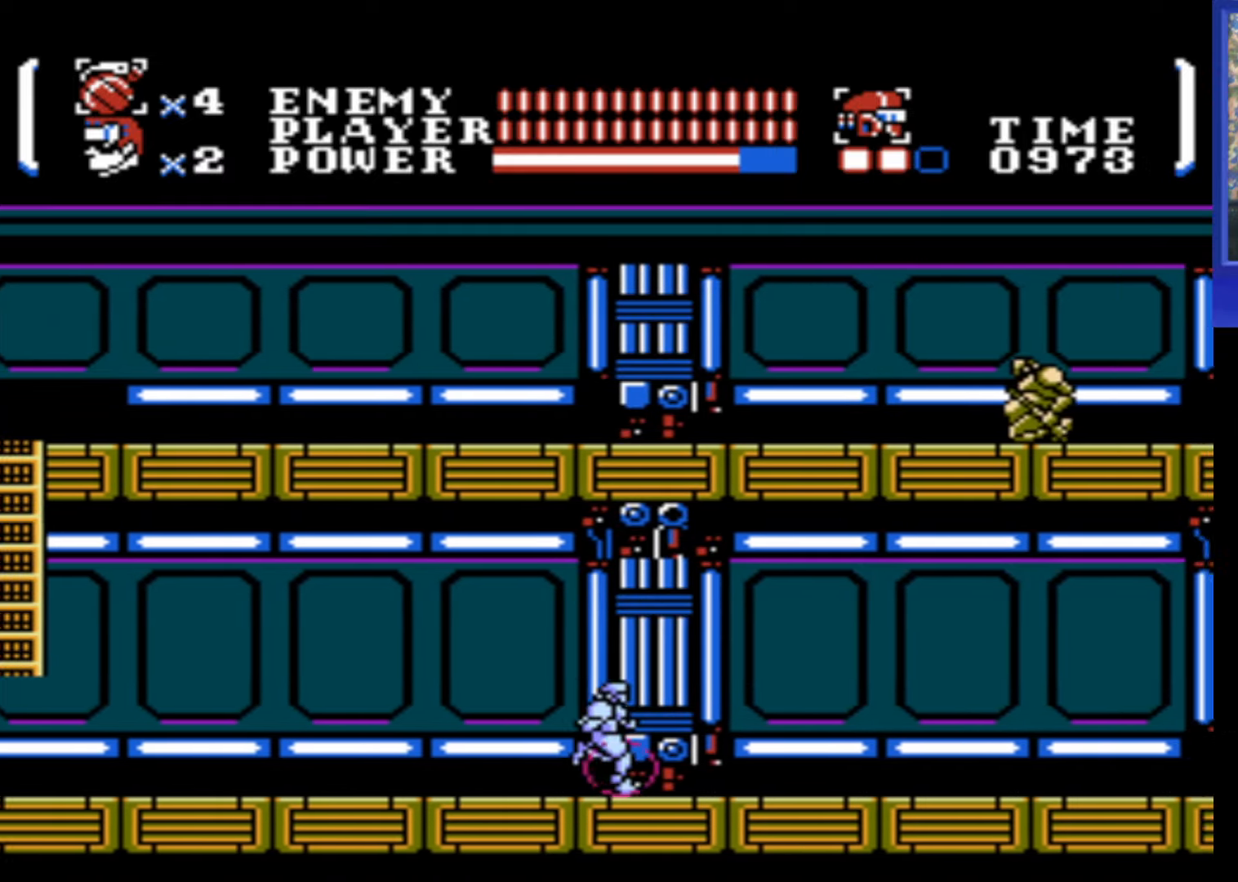
{"buttons": ["DPAD_RIGHT"], "events": []}
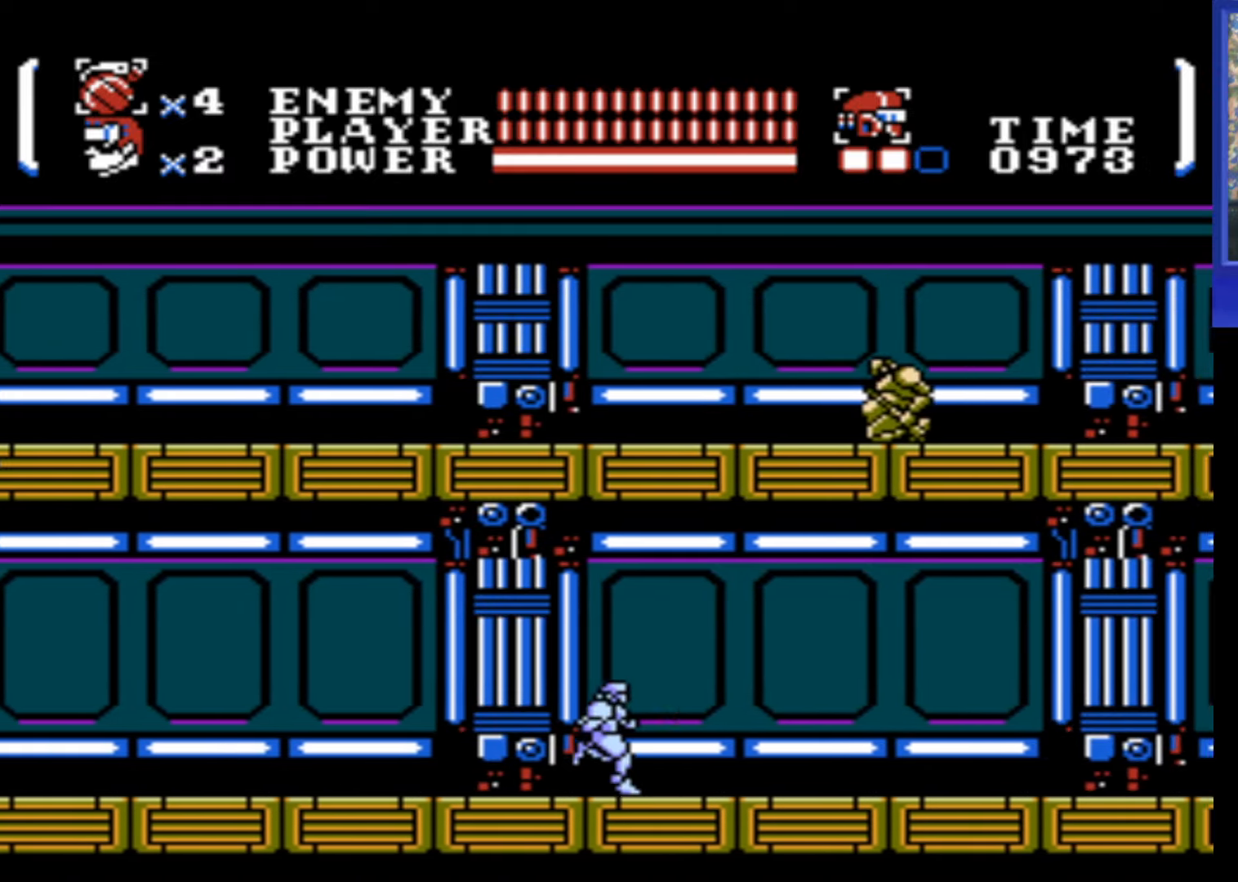
{"buttons": ["DPAD_RIGHT"], "events": []}
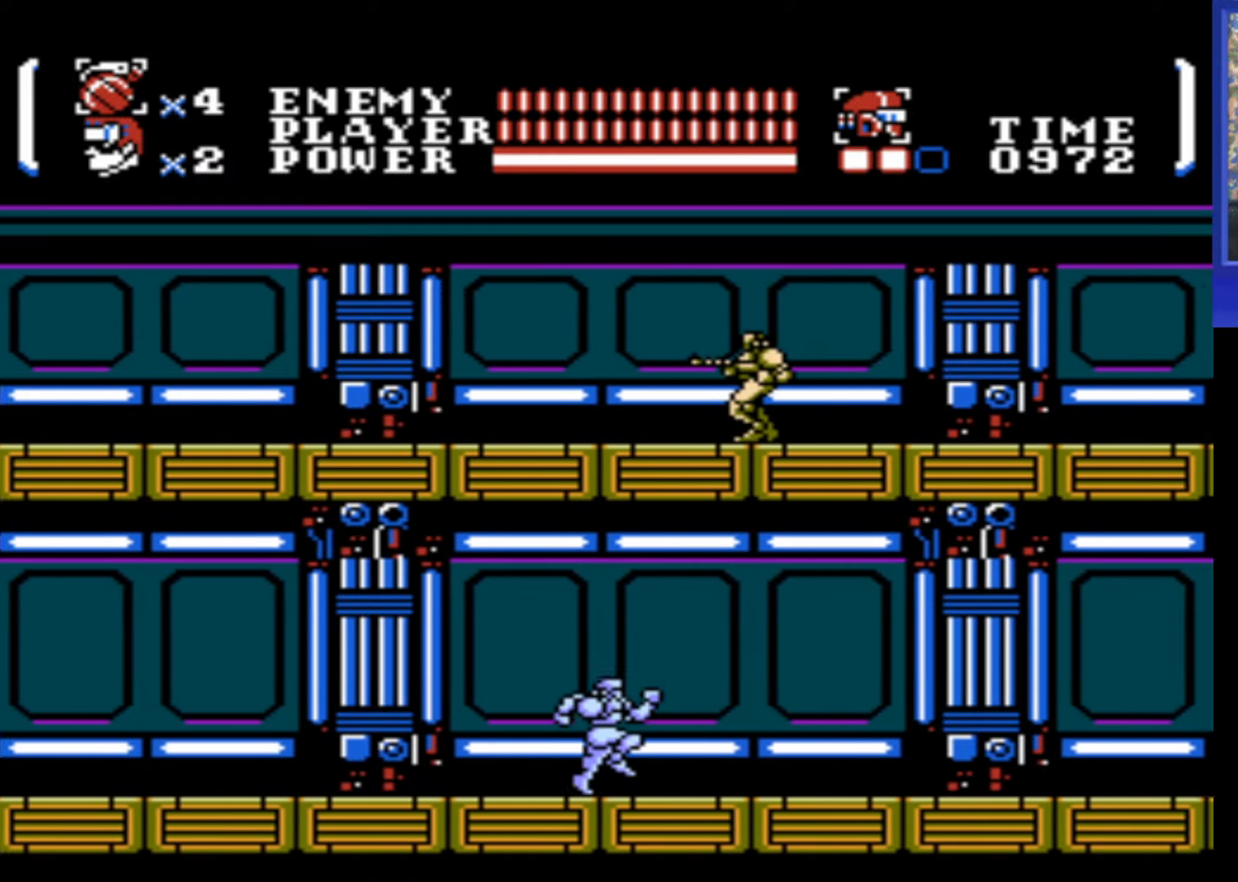
{"buttons": ["DPAD_RIGHT"], "events": []}
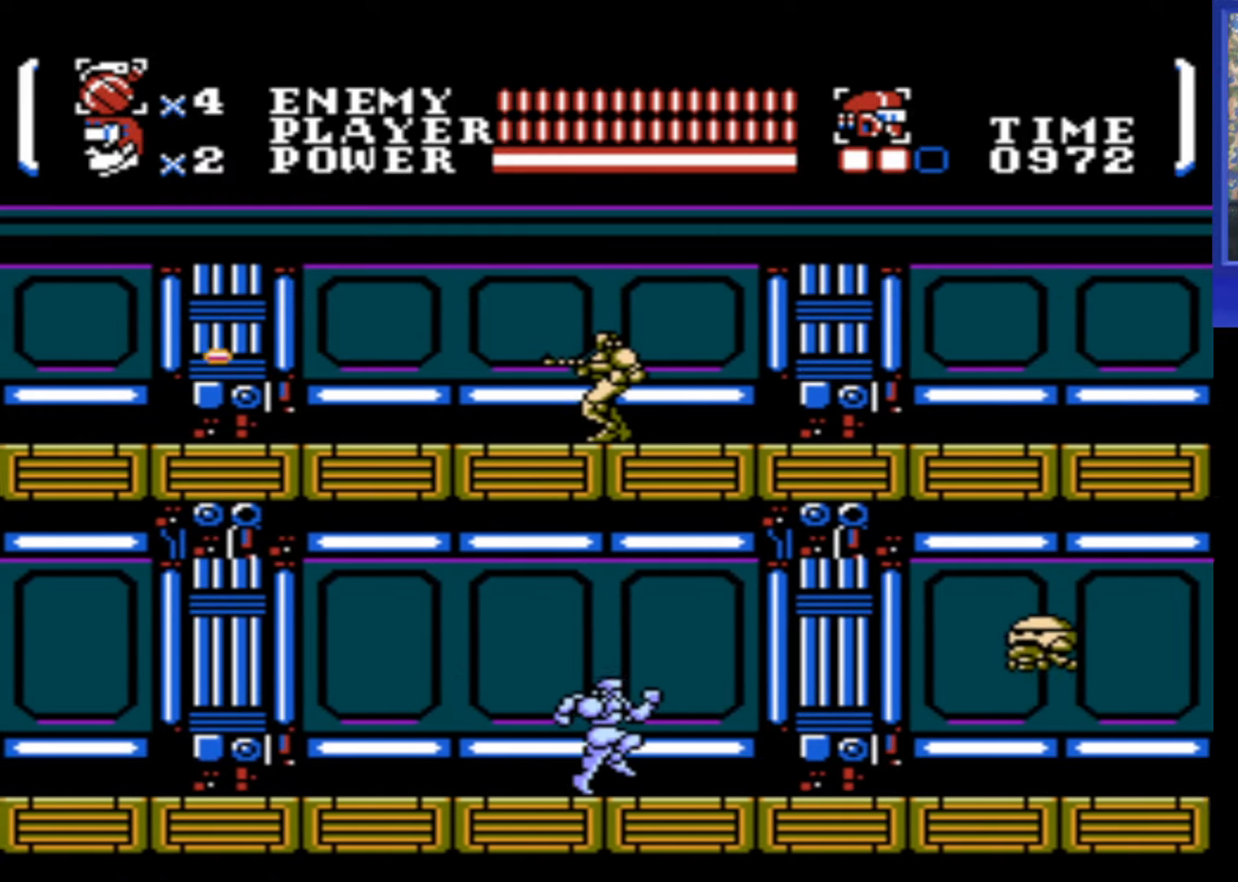
{"buttons": [], "events": [[250, "B", "down"], [333, "B", "up"], [450, "DPAD_RIGHT", "up"]]}
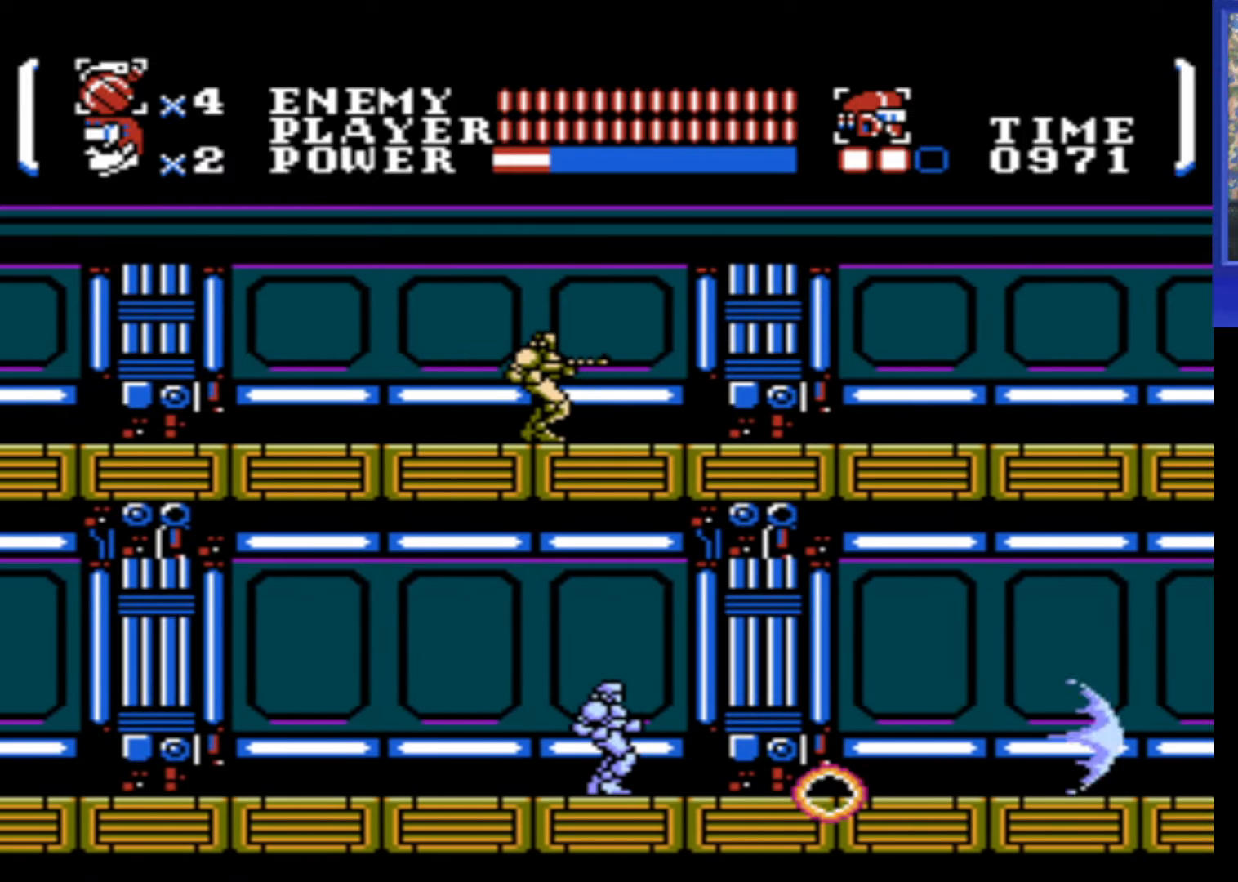
{"buttons": ["DPAD_RIGHT"], "events": [[150, "DPAD_RIGHT", "down"]]}
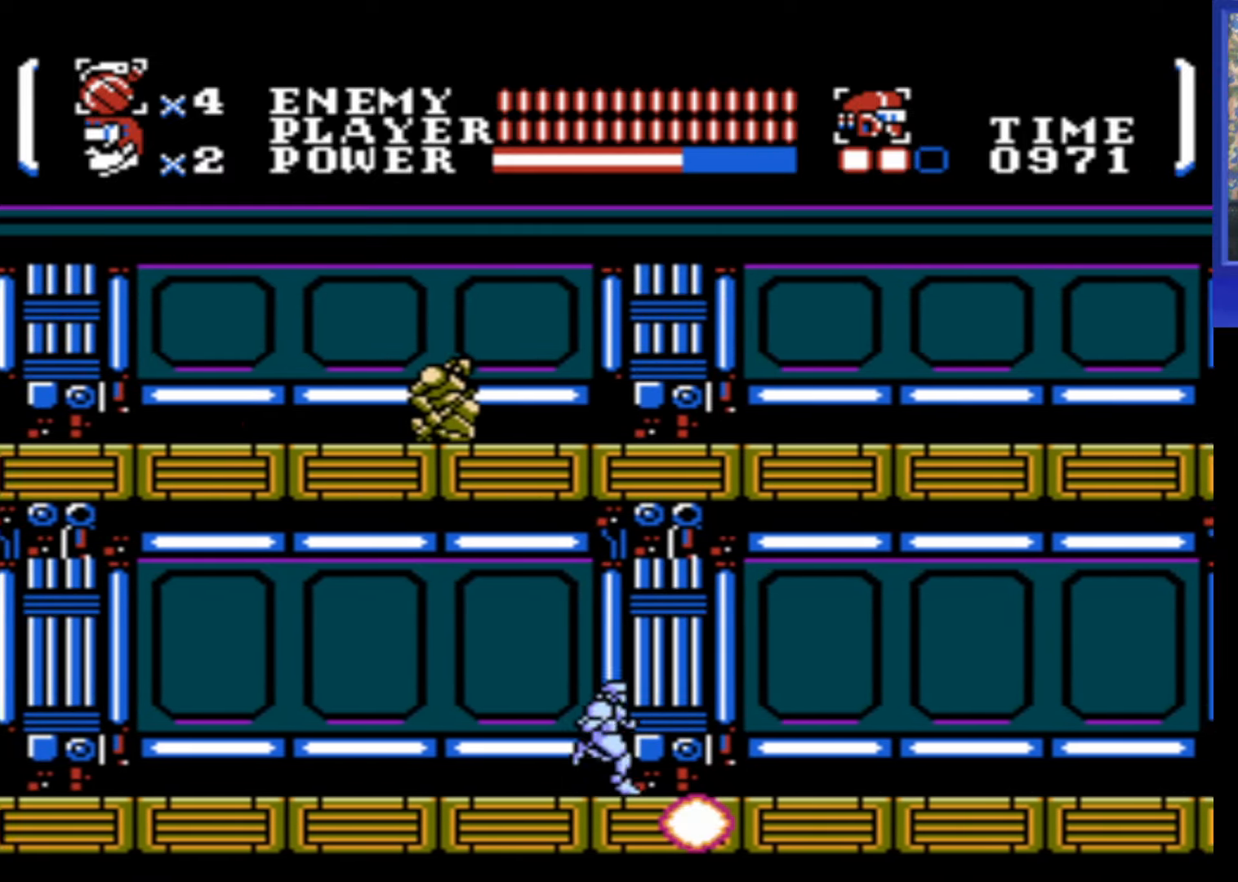
{"buttons": ["DPAD_RIGHT"], "events": []}
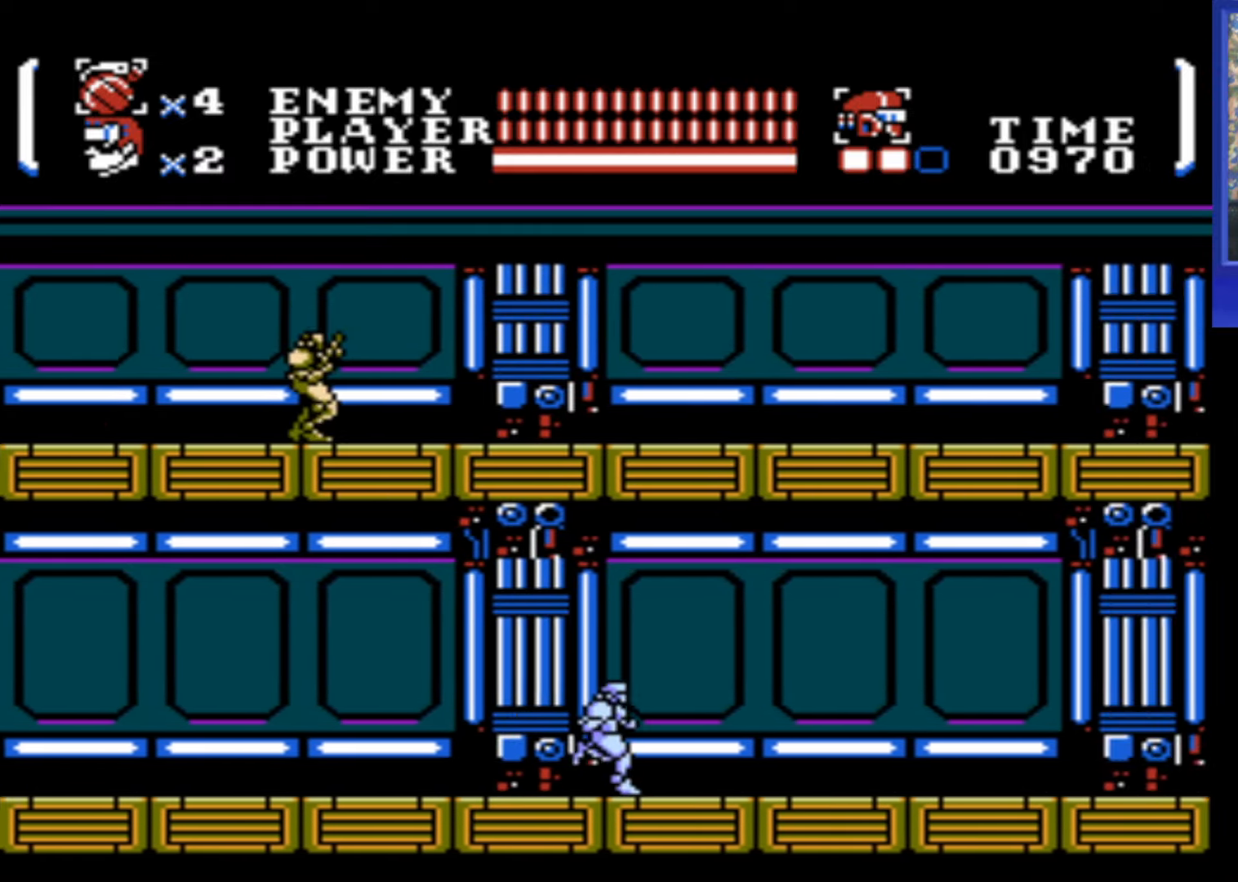
{"buttons": ["DPAD_RIGHT"], "events": []}
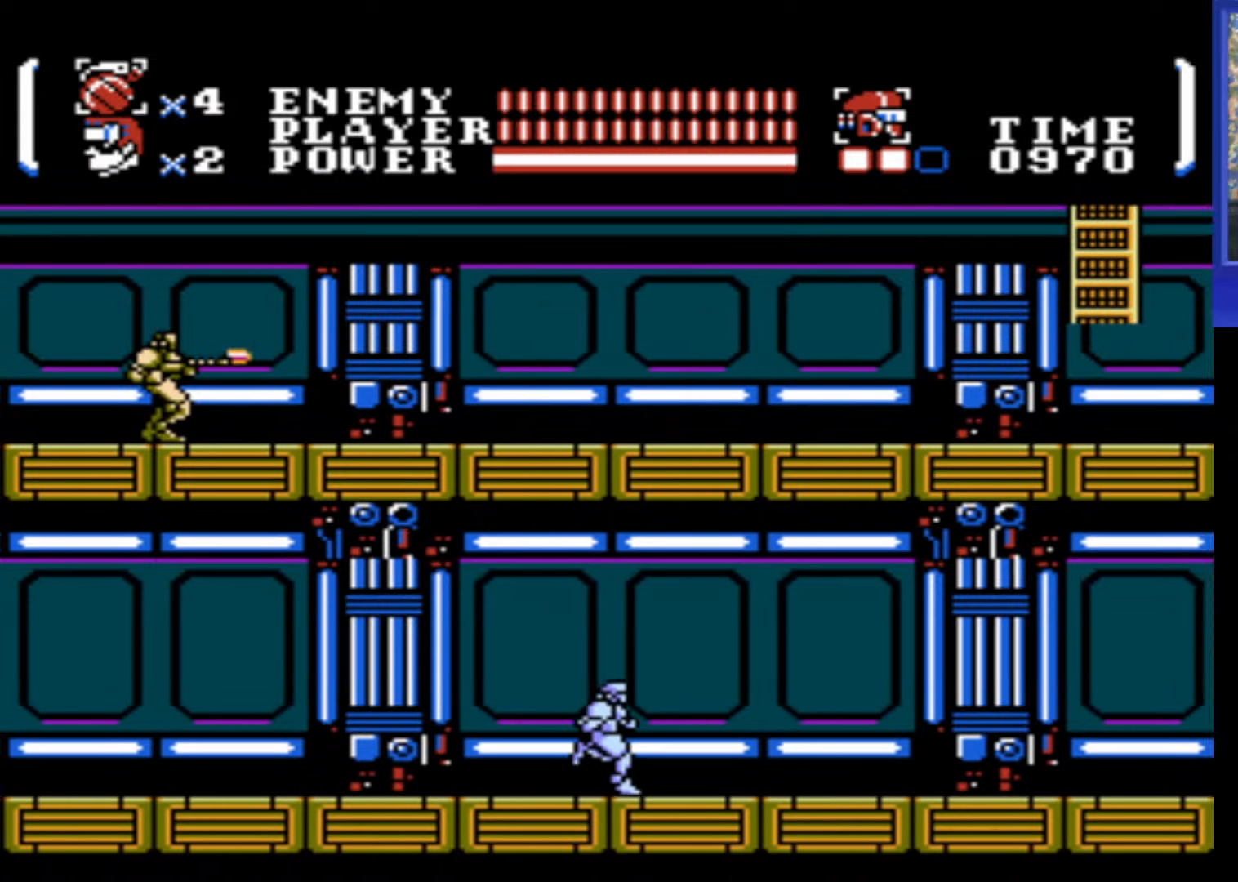
{"buttons": ["DPAD_RIGHT"], "events": []}
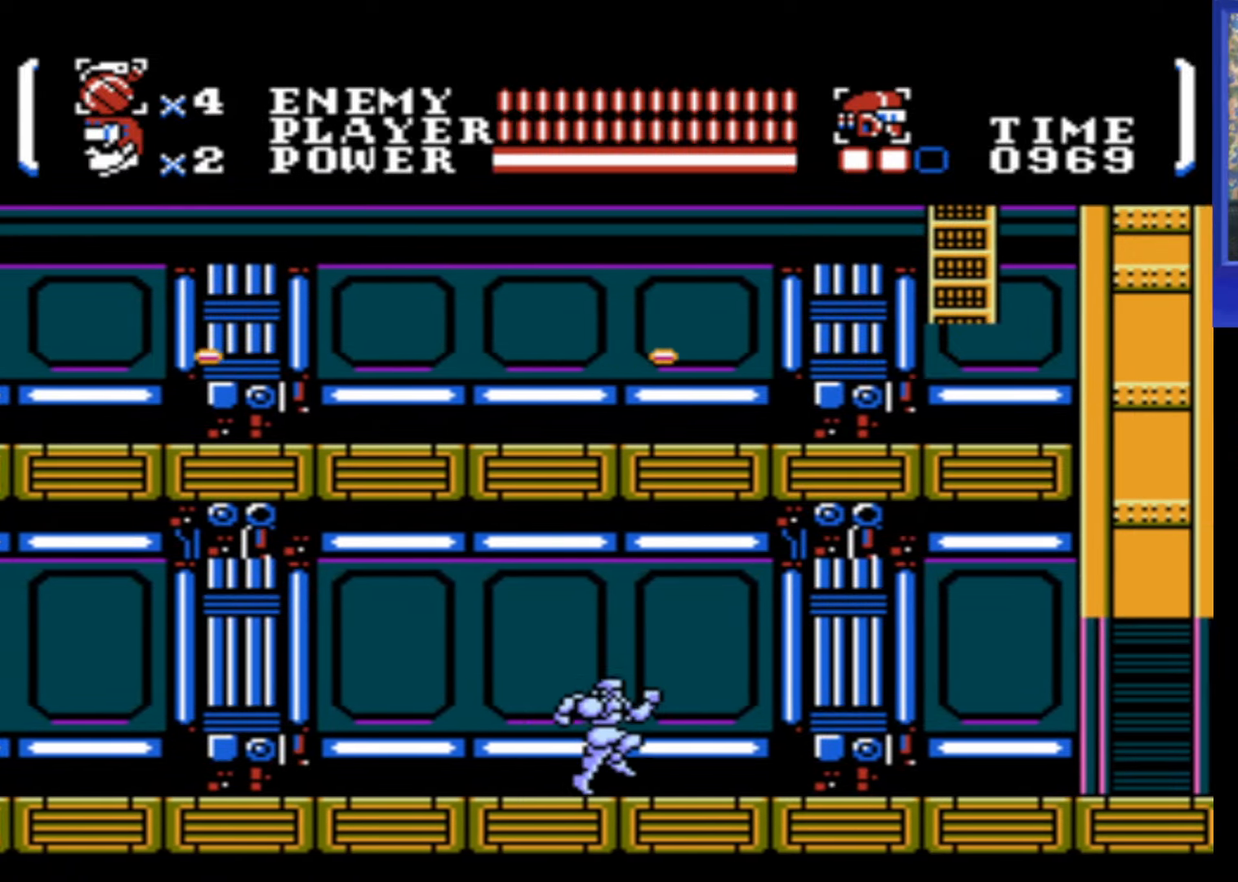
{"buttons": ["DPAD_RIGHT"], "events": []}